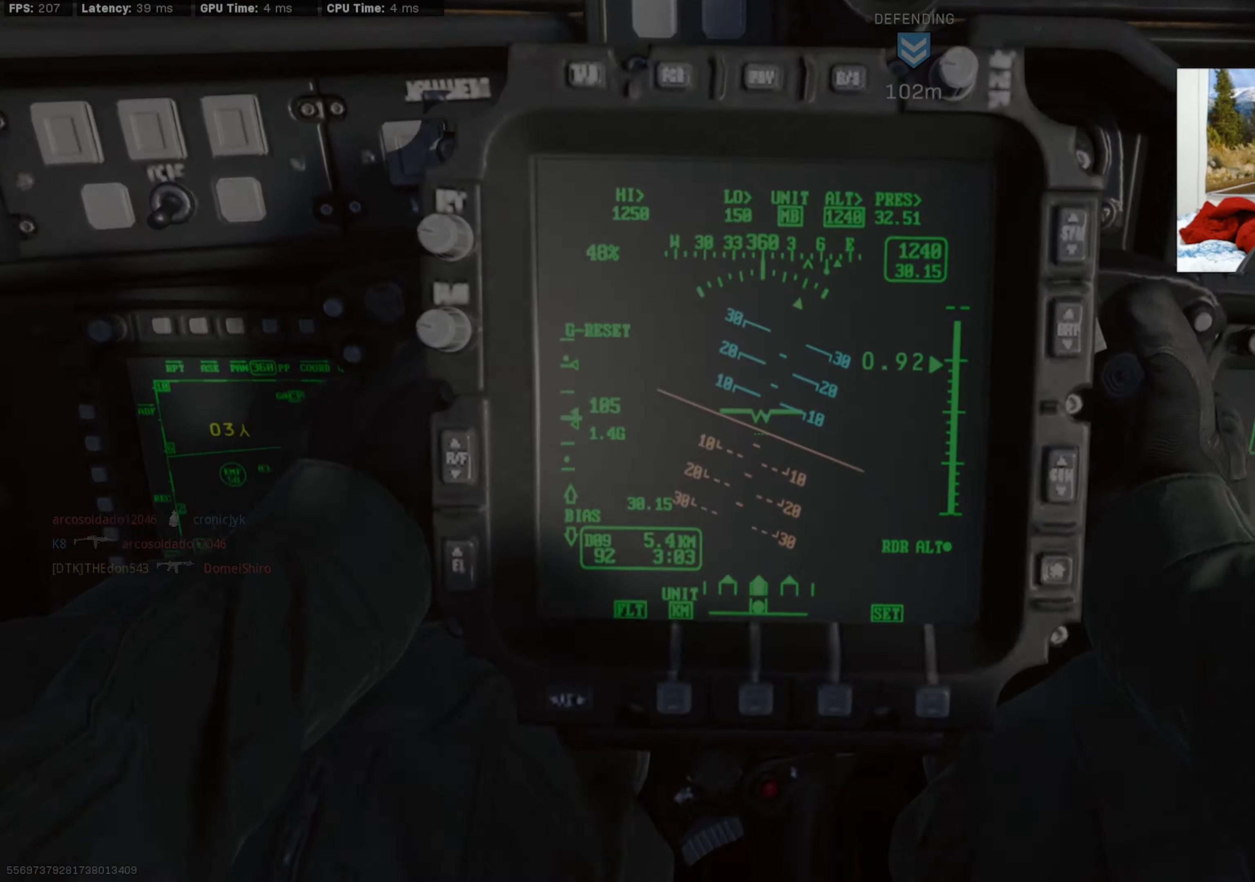
Gameplay with a controller (PlayStation layout); each line is a JSON object with the inputs held at the frame after it. "events" lists button and stick changes between this image and that frame as [ms after this image, input, new state], when the widget could be followed in between. Not read: TOUCHPAD.
{"buttons": [], "left_stick": "up", "right_stick": "down", "events": [[184, "left_stick", "up"], [334, "right_stick", "down"]]}
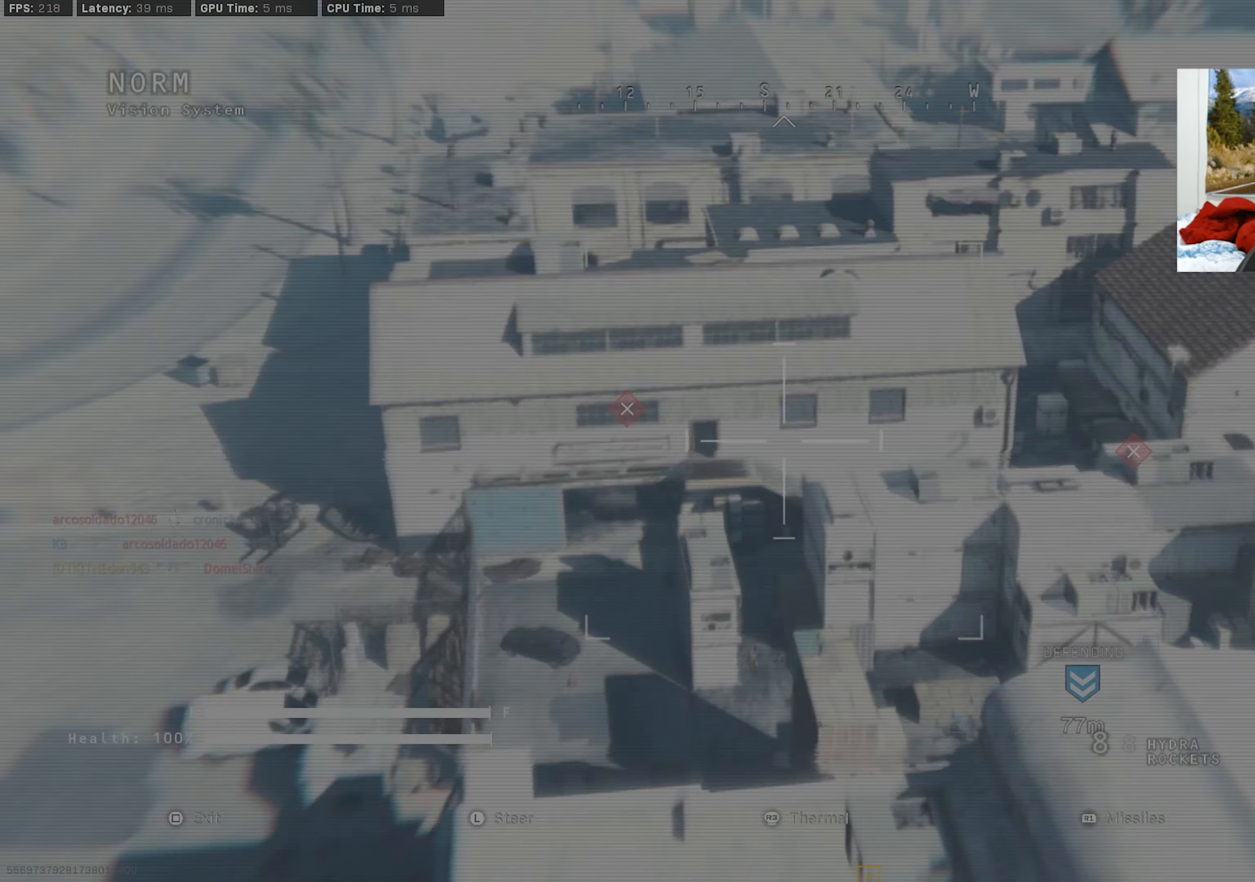
{"buttons": [], "left_stick": "up", "right_stick": "down-right", "events": [[400, "right_stick", "down-right"]]}
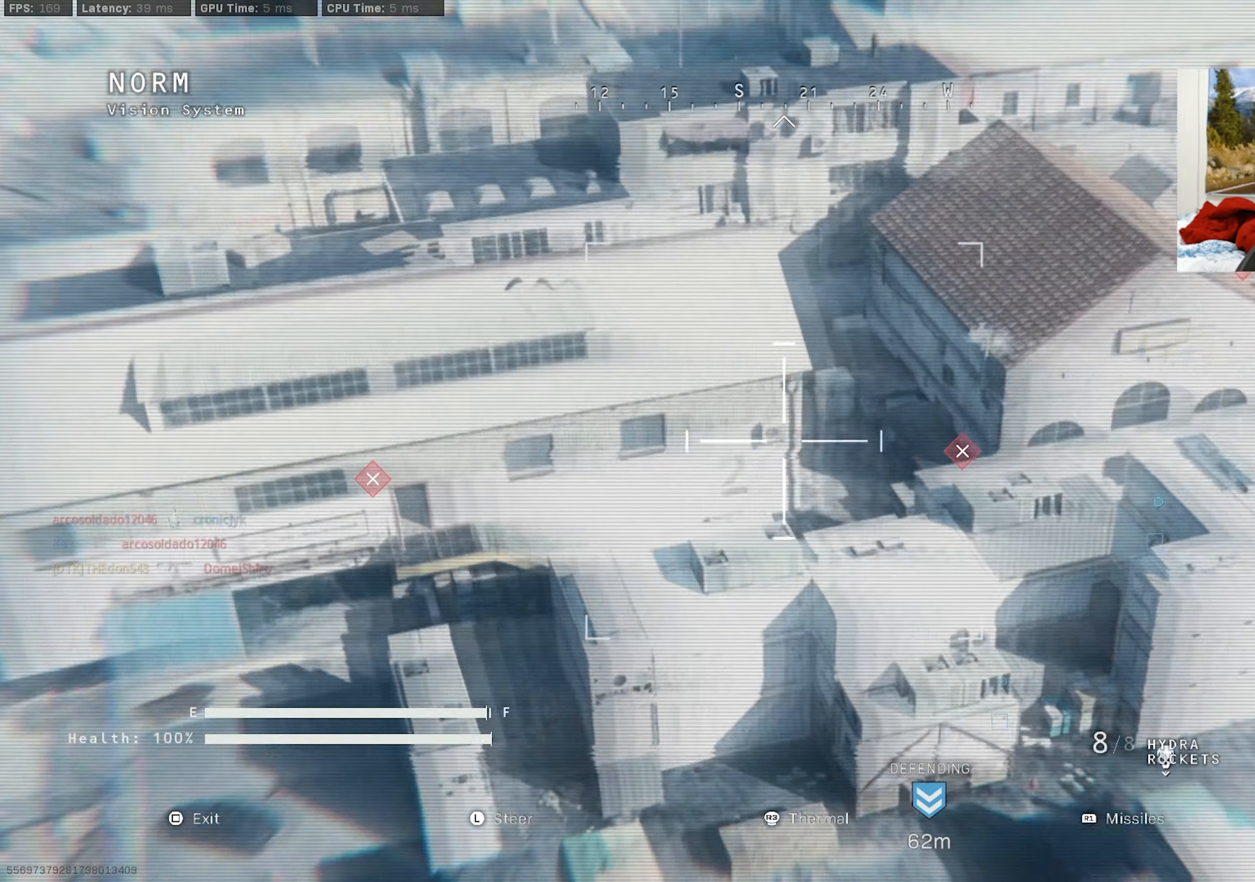
{"buttons": ["R2"], "left_stick": "up-left", "right_stick": "down", "events": [[50, "R2", "down"], [50, "left_stick", "up-left"], [150, "right_stick", "center"], [217, "right_stick", "down"], [284, "right_stick", "down-right"], [417, "right_stick", "down"]]}
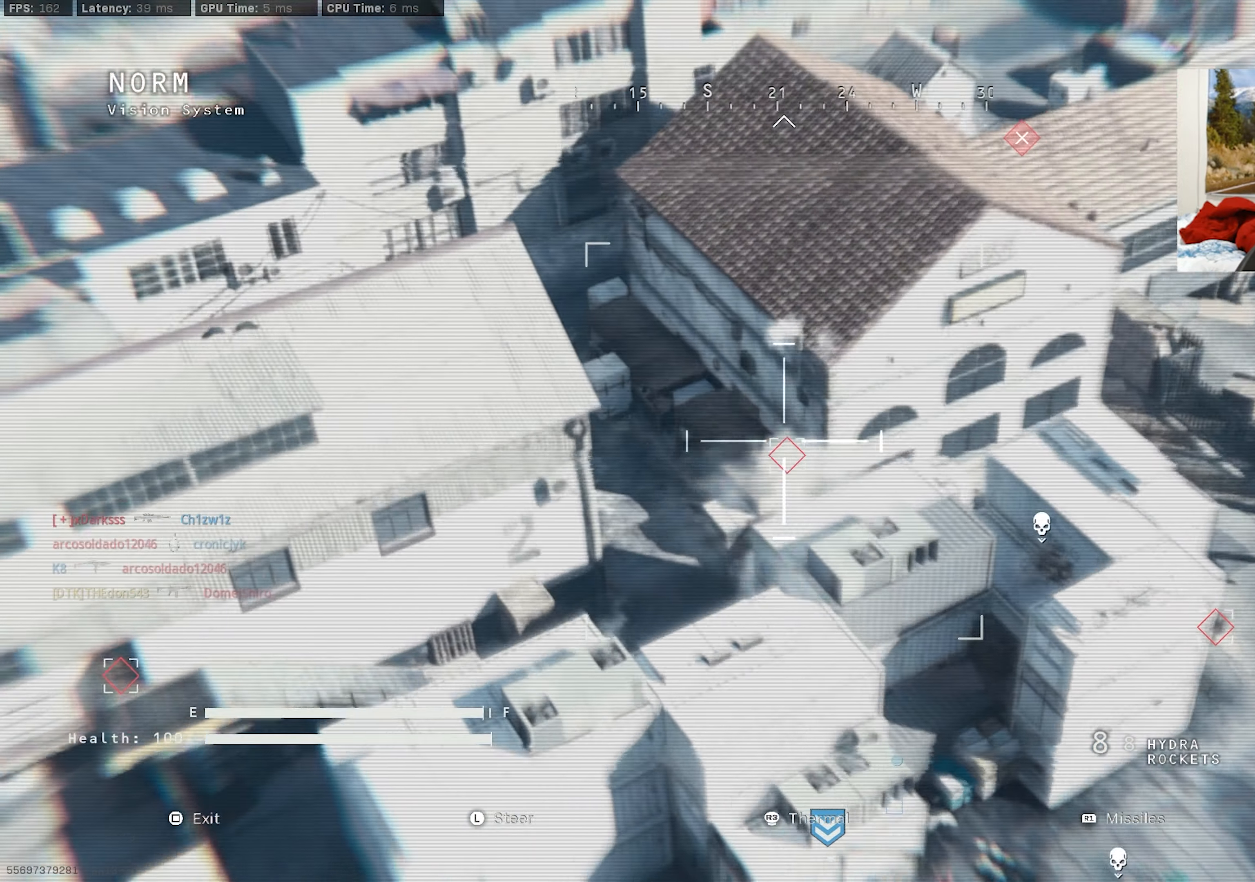
{"buttons": ["R2"], "left_stick": "up-left", "right_stick": "down-right", "events": [[184, "right_stick", "down-right"]]}
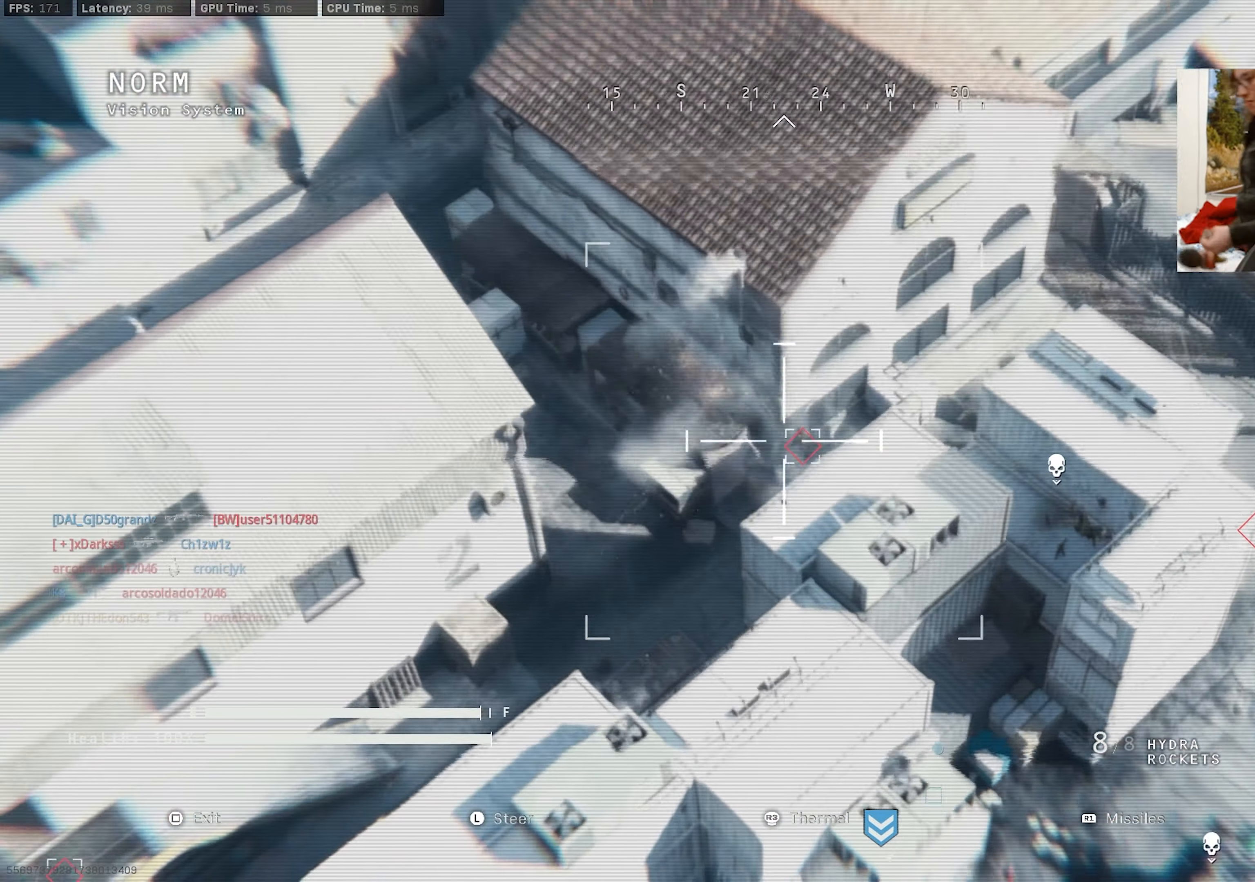
{"buttons": ["R2"], "left_stick": "up-left", "right_stick": "down-right", "events": [[117, "right_stick", "right"], [484, "right_stick", "down-right"]]}
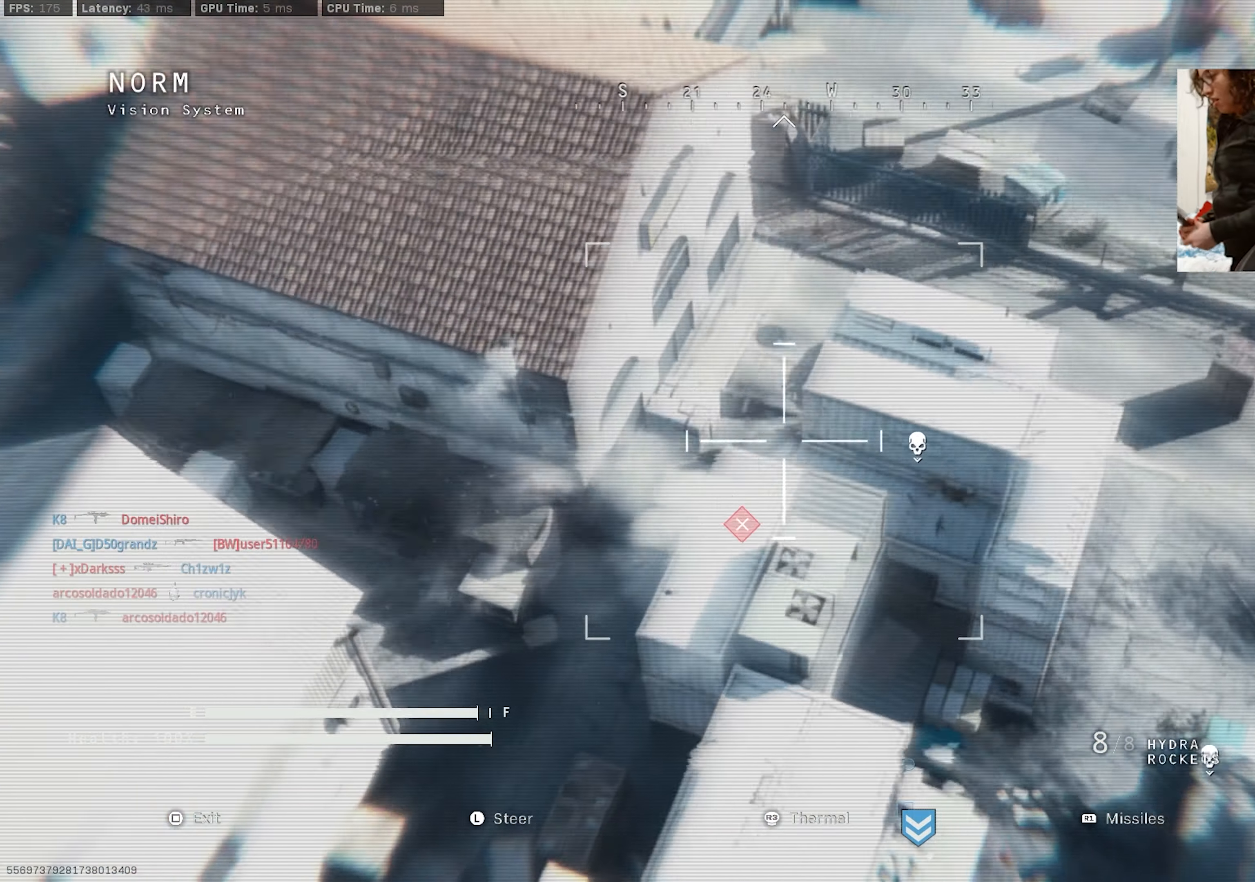
{"buttons": ["R2"], "left_stick": "up-left", "right_stick": "right", "events": [[117, "right_stick", "down"], [217, "right_stick", "right"]]}
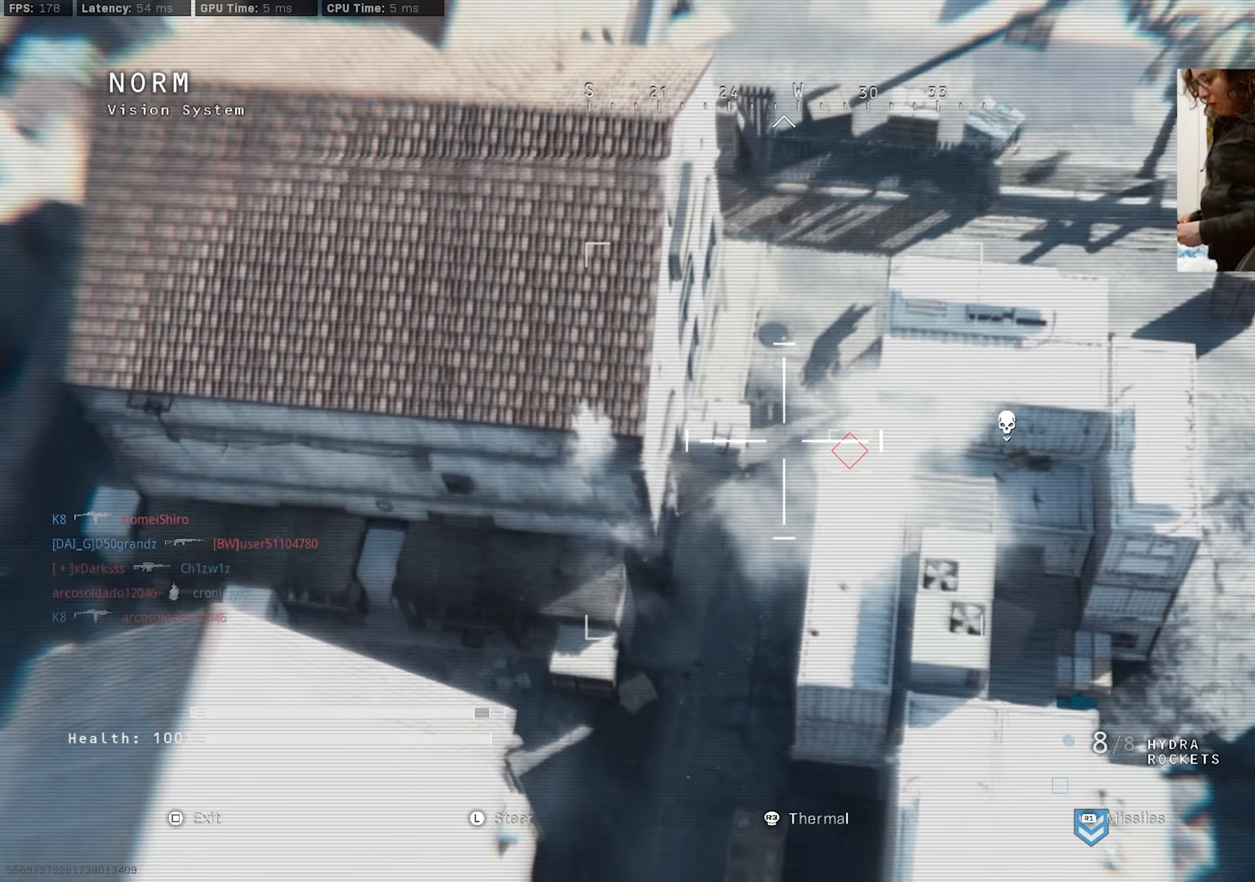
{"buttons": ["R2"], "left_stick": "up-left", "right_stick": "center", "events": [[134, "right_stick", "up-right"], [384, "right_stick", "right"], [500, "right_stick", "center"]]}
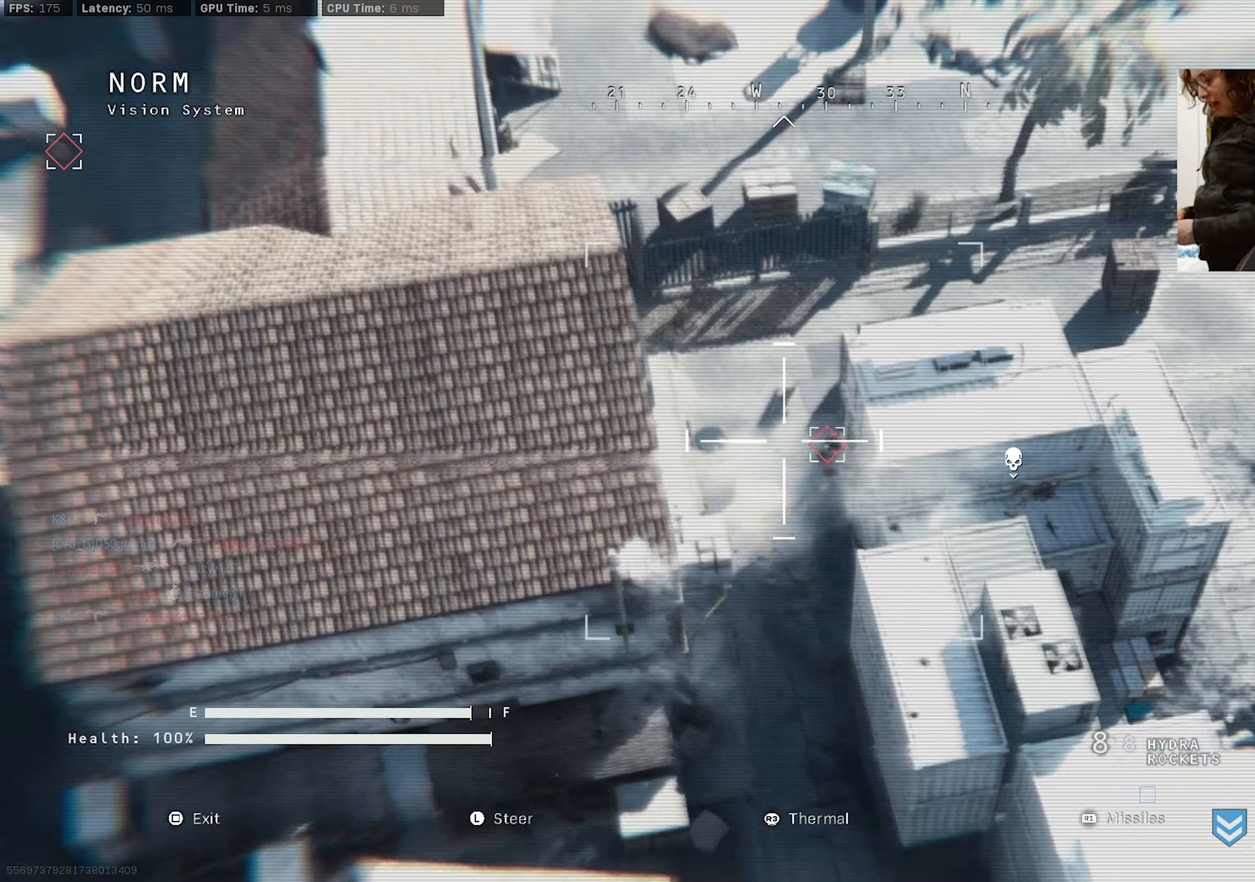
{"buttons": [], "left_stick": "up-left", "right_stick": "up", "events": [[67, "right_stick", "left"], [234, "right_stick", "up-left"], [367, "right_stick", "up"], [384, "R2", "up"]]}